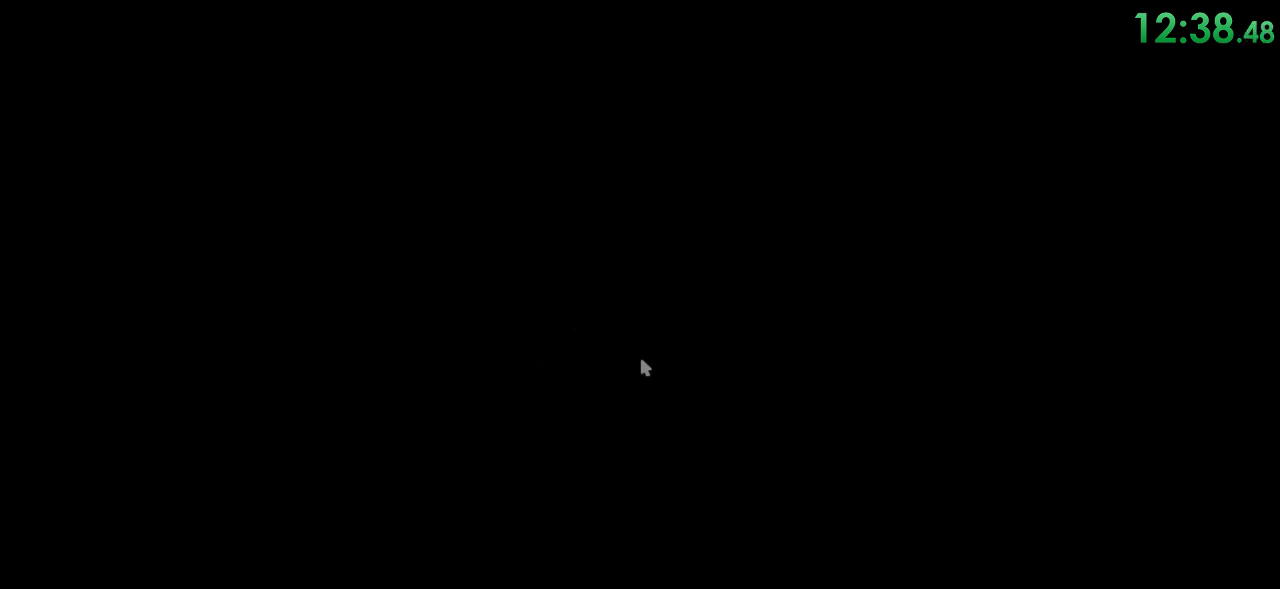
Gameplay with keyboard and mouse; each line is a JSON object with the keys and mouse buttons held at the frame after it. "events" lists presses ("down") and releases ("up") of "1", "2", "3", "4", "5", "a", "alt", "c", "ctrl", "d", "e", "f", "q", "r", "s", "shift", "space", "tab", "v", "w", "x", "z", "mouse_left", "mouse_middle", "mouse_right", "mouse_wheel_up" and "mouse_wheel_down" between this image and that frame as [ms after this image, input, new state], when the widget could be followed in between. "mouse_left", "mouse_middle", "mouse_right", "mouse_wheel_up", "mouse_wheel_down" = the "left", "middle", "right", "wheel_up", "wheel_down" buttons of the "mouse" list. No other keys are recorded. Mouse movement is not recorded.
{"keys": ["shift", "w"], "mouse": [], "events": [[233, "w", "down"], [300, "d", "down"], [300, "shift", "down"], [483, "d", "up"]]}
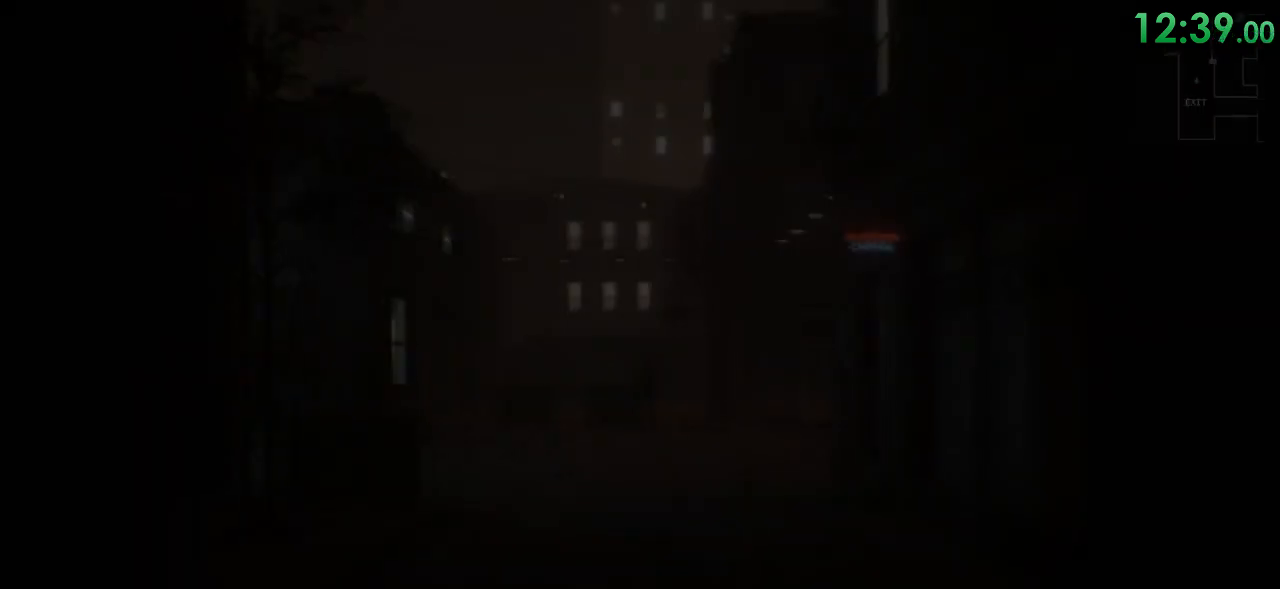
{"keys": ["shift", "w"], "mouse": [], "events": []}
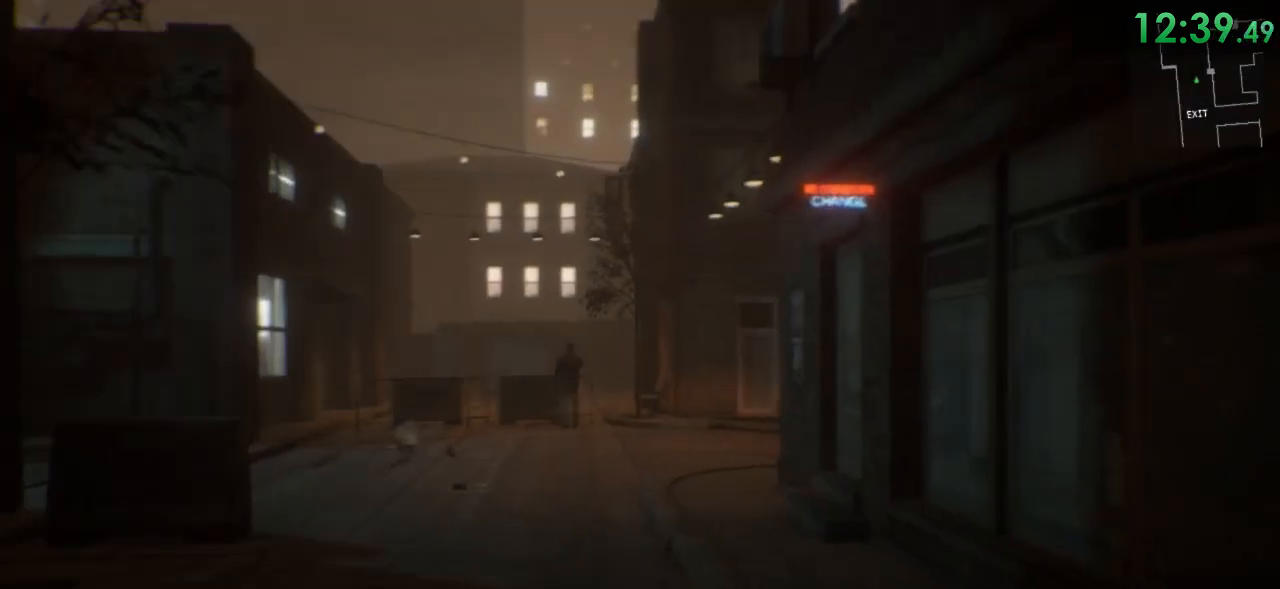
{"keys": ["shift", "w"], "mouse": [], "events": []}
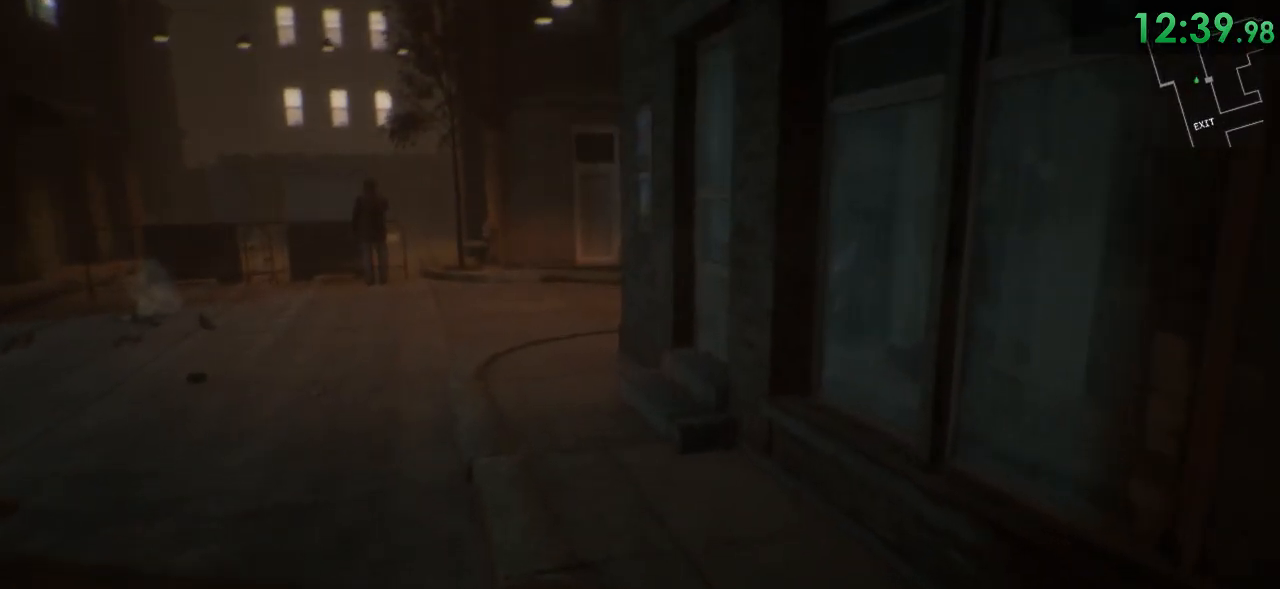
{"keys": ["shift", "w"], "mouse": [], "events": []}
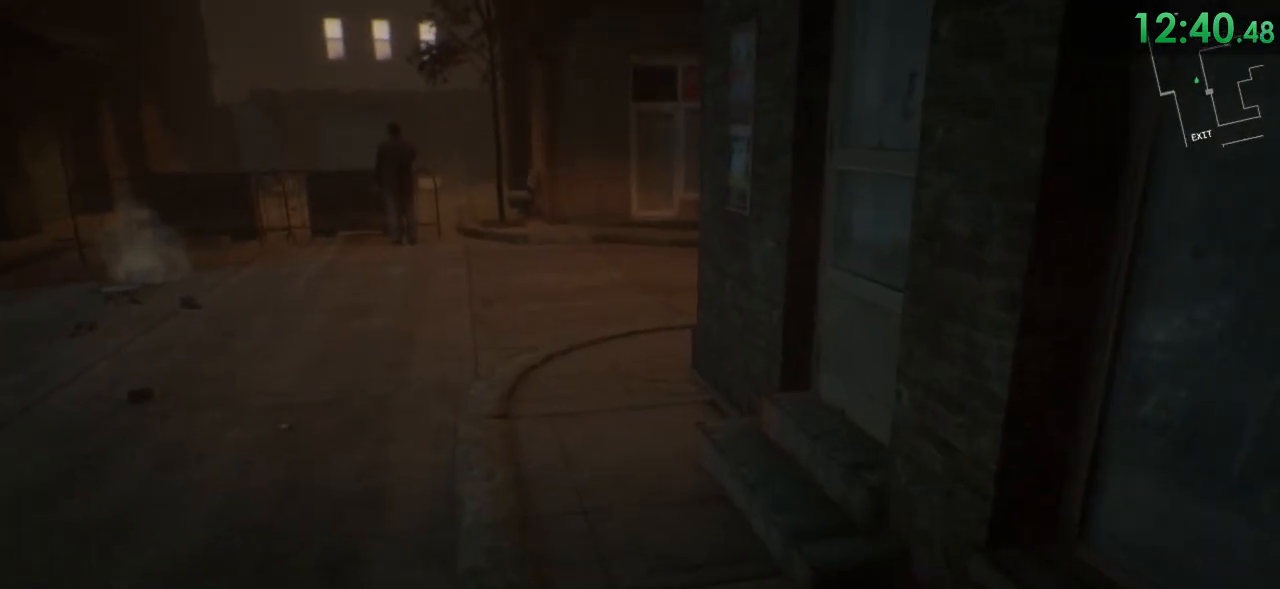
{"keys": ["shift", "w"], "mouse": [], "events": []}
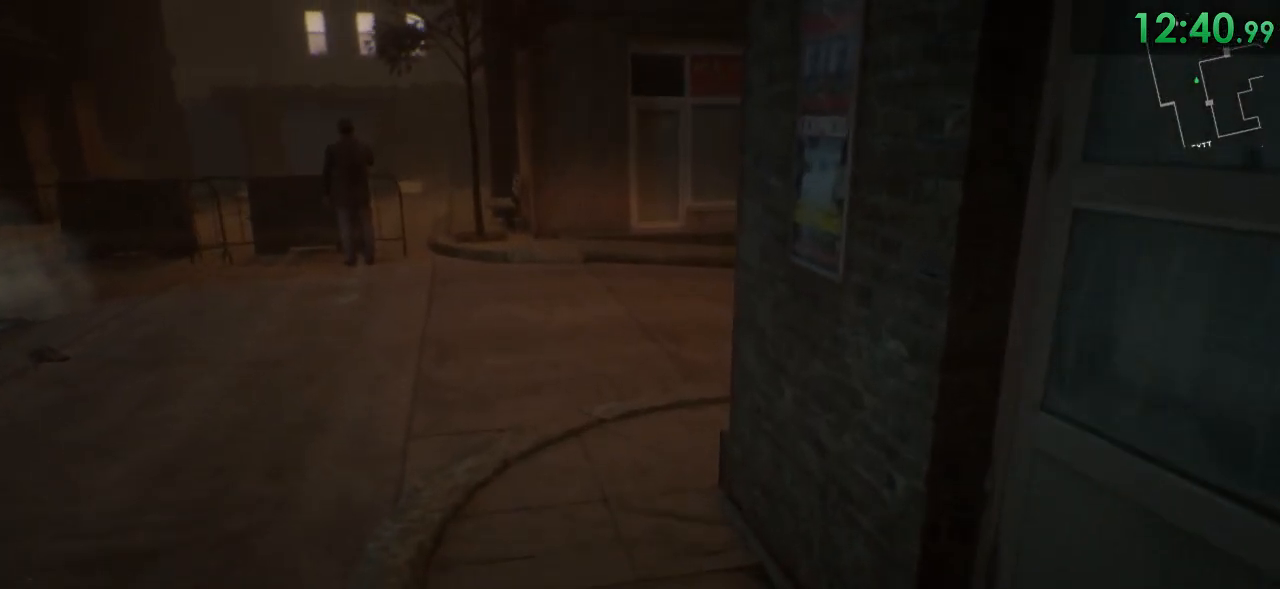
{"keys": ["shift", "w"], "mouse": [], "events": []}
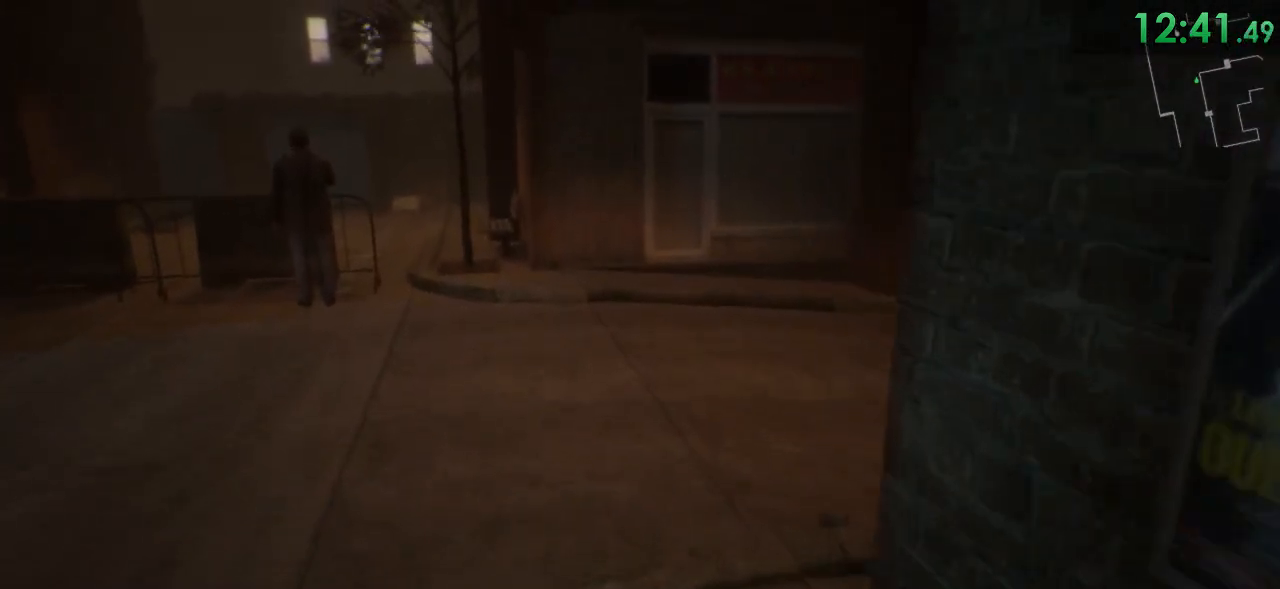
{"keys": ["shift", "w"], "mouse": [], "events": []}
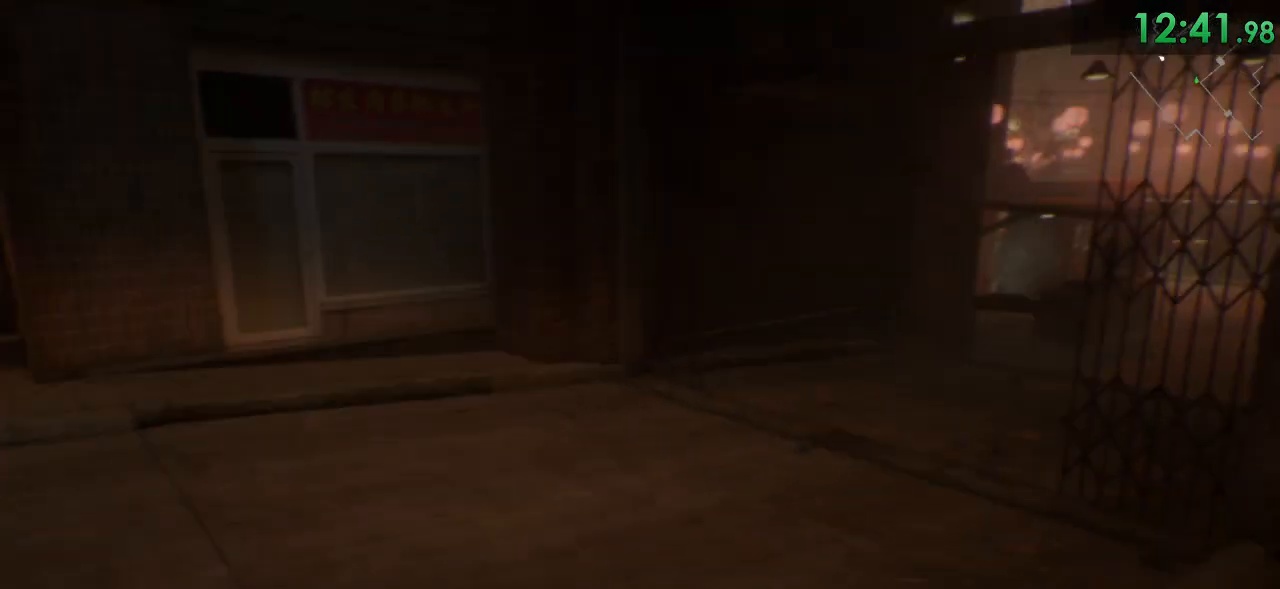
{"keys": ["shift", "w"], "mouse": [], "events": []}
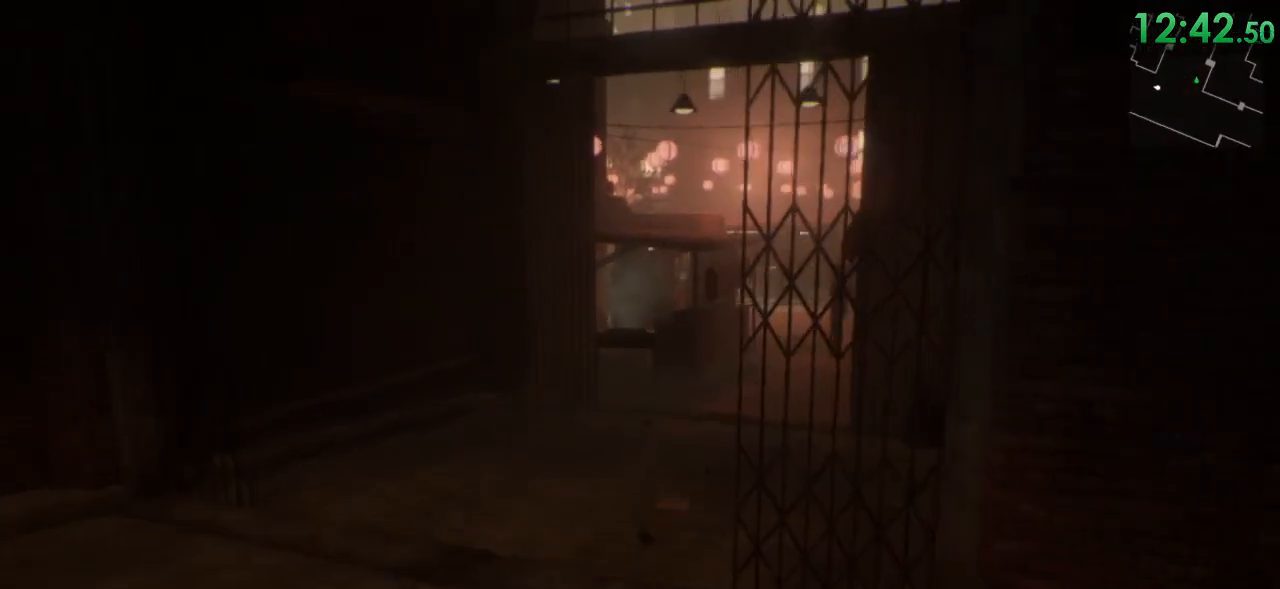
{"keys": ["shift", "w"], "mouse": [], "events": [[183, "space", "down"], [333, "space", "up"]]}
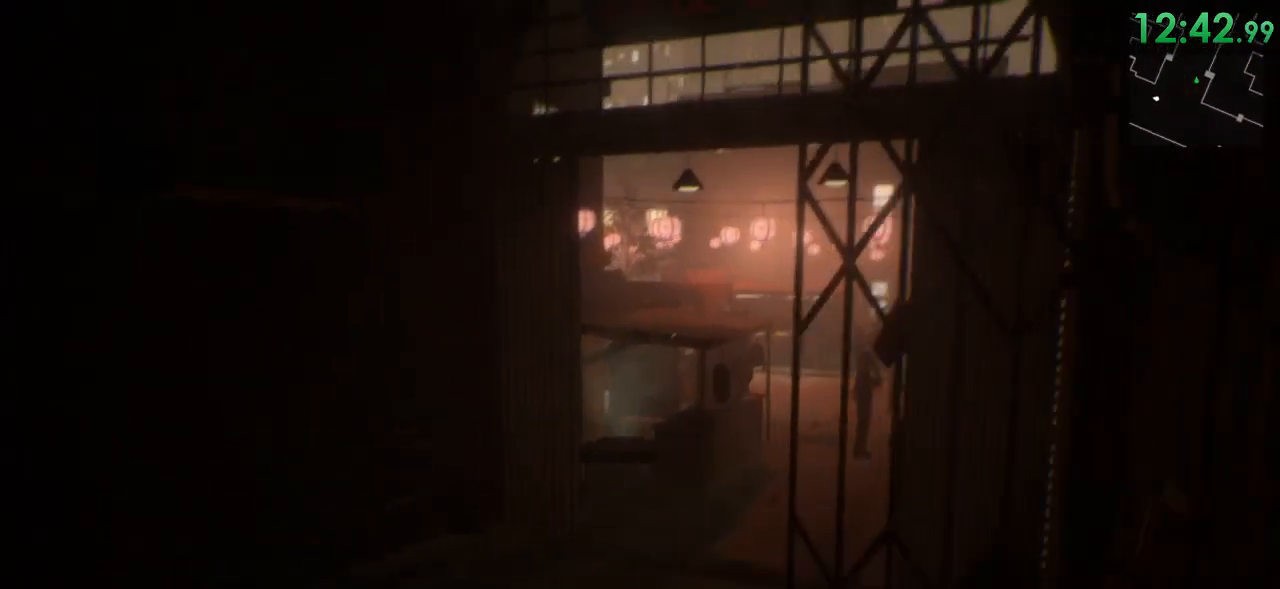
{"keys": [], "mouse": [], "events": [[33, "tab", "down"], [133, "tab", "up"], [300, "shift", "up"], [383, "w", "up"]]}
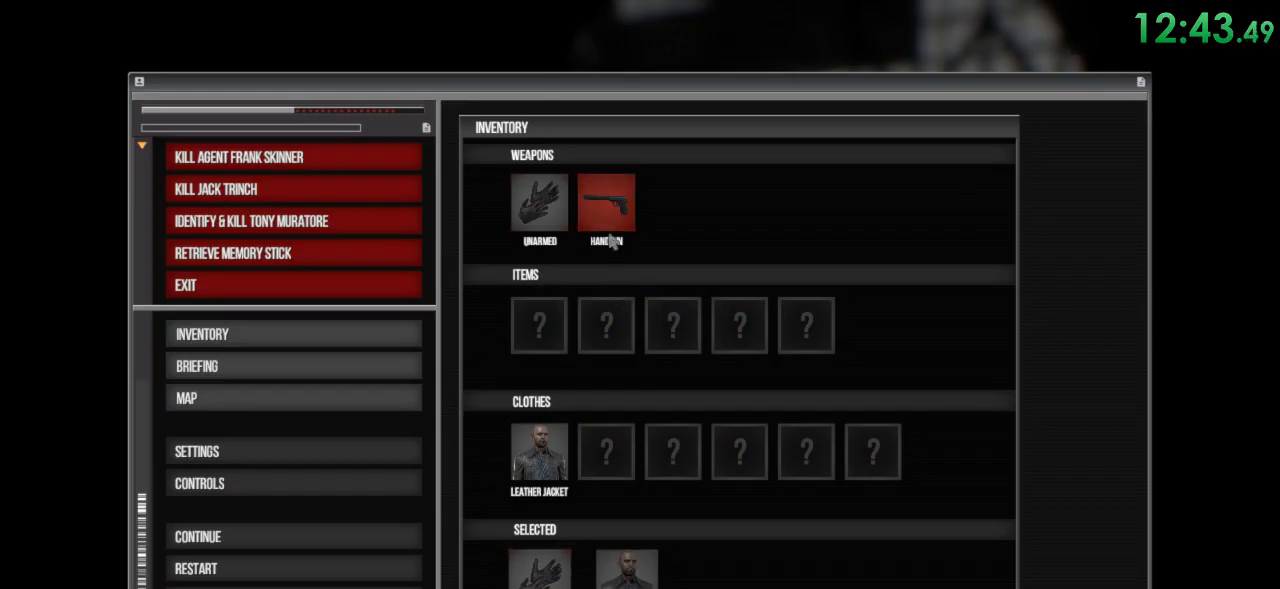
{"keys": ["shift", "w"], "mouse": [], "events": [[50, "mouse_left", "down"], [133, "mouse_left", "up"], [233, "tab", "down"], [300, "tab", "up"], [367, "w", "down"], [433, "shift", "down"]]}
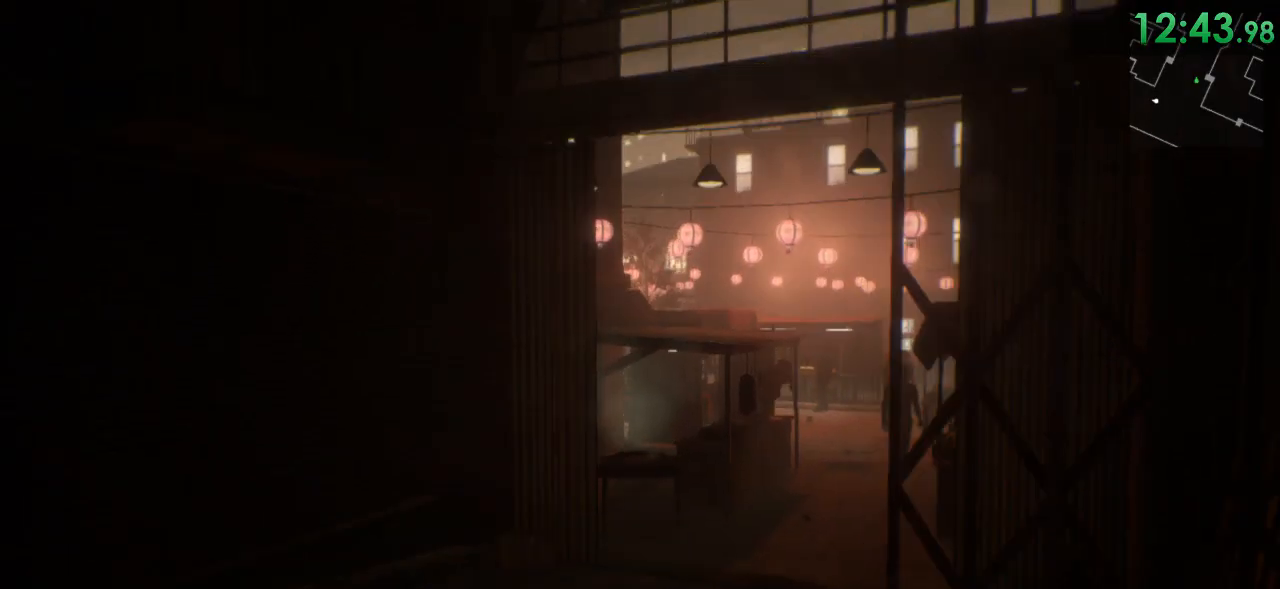
{"keys": ["shift", "w"], "mouse": [], "events": []}
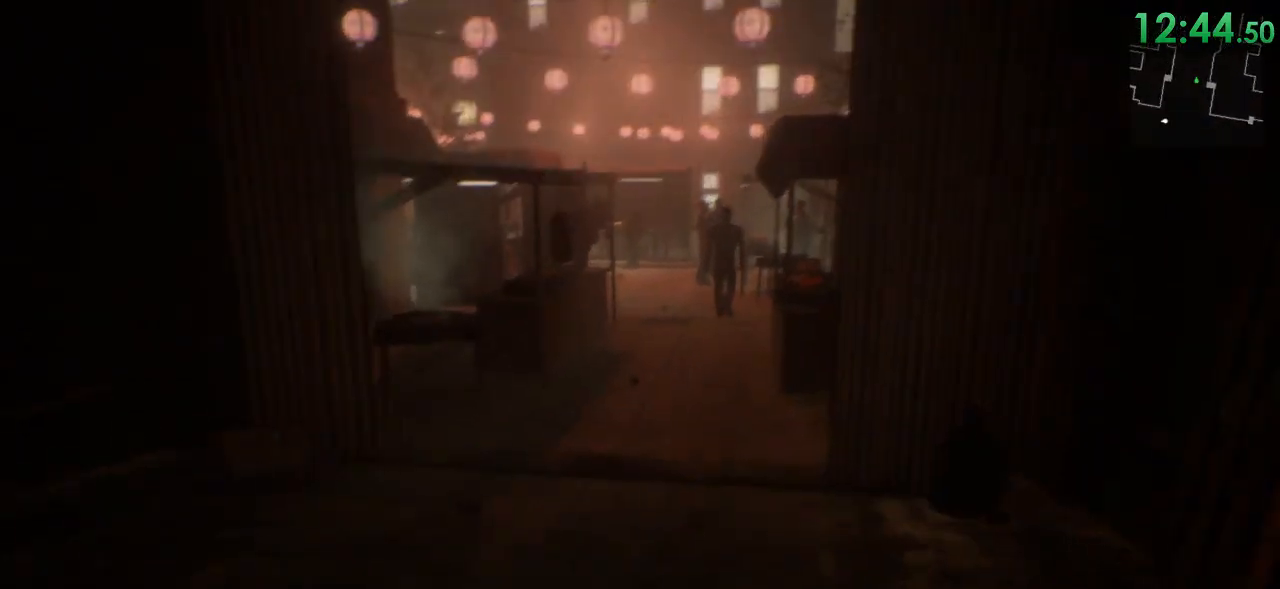
{"keys": ["shift", "w"], "mouse": [], "events": []}
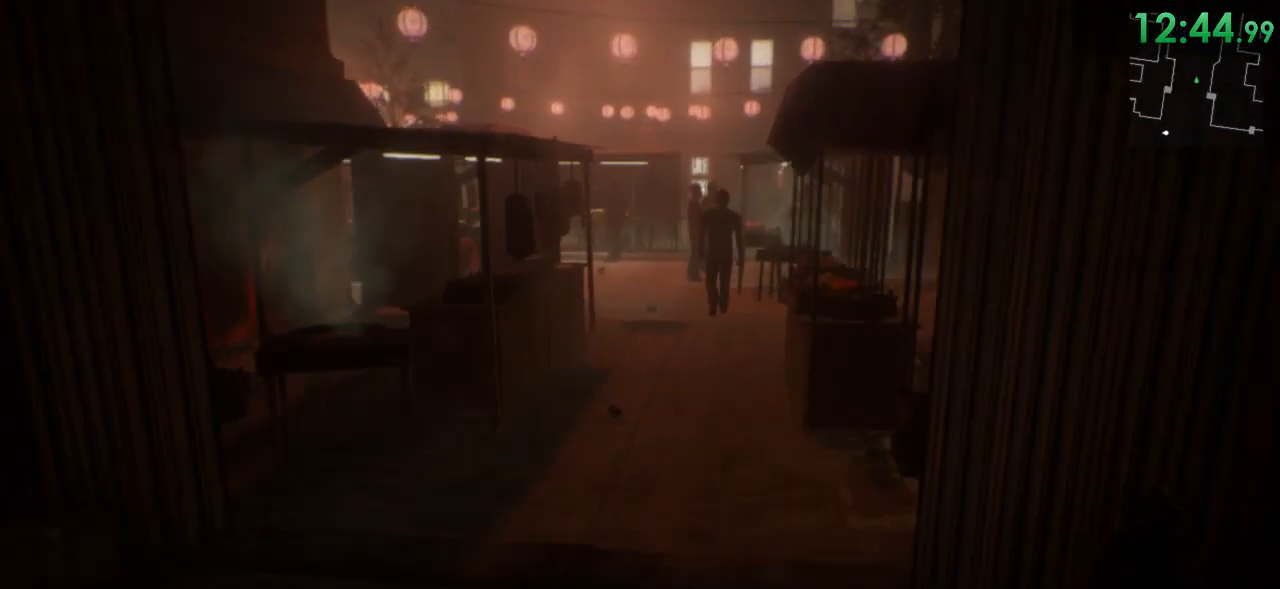
{"keys": ["shift", "w"], "mouse": [], "events": []}
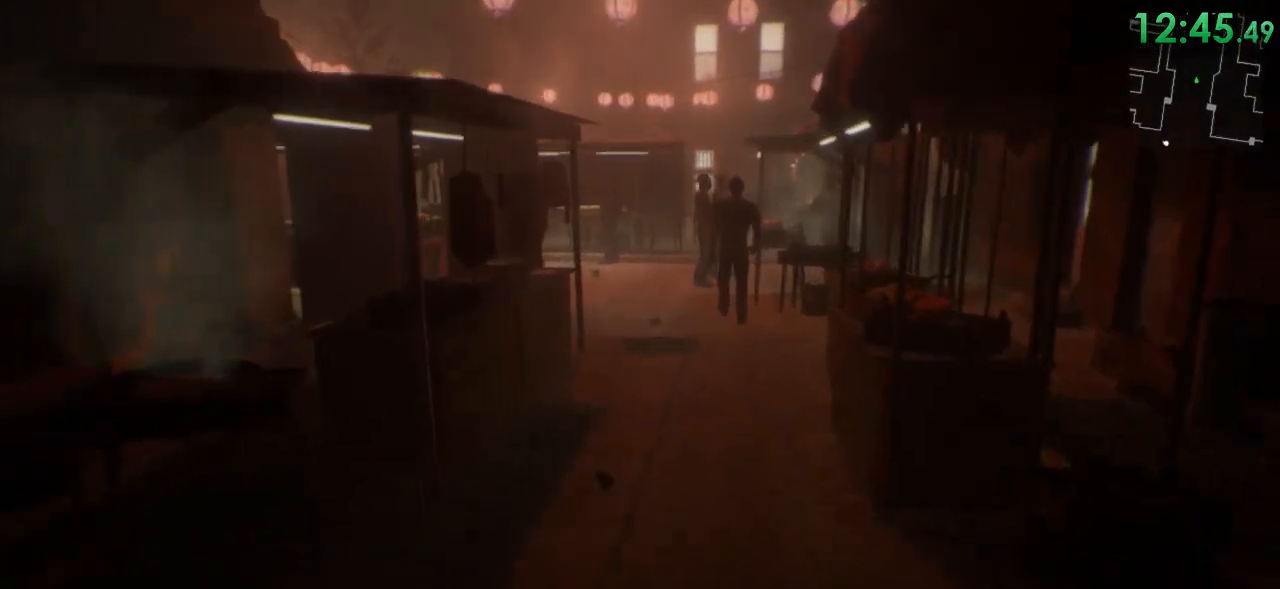
{"keys": ["shift", "w"], "mouse": [], "events": [[150, "mouse_right", "down"], [183, "mouse_right", "up"], [283, "mouse_right", "down"], [317, "mouse_right", "up"], [433, "mouse_right", "down"], [467, "mouse_right", "up"]]}
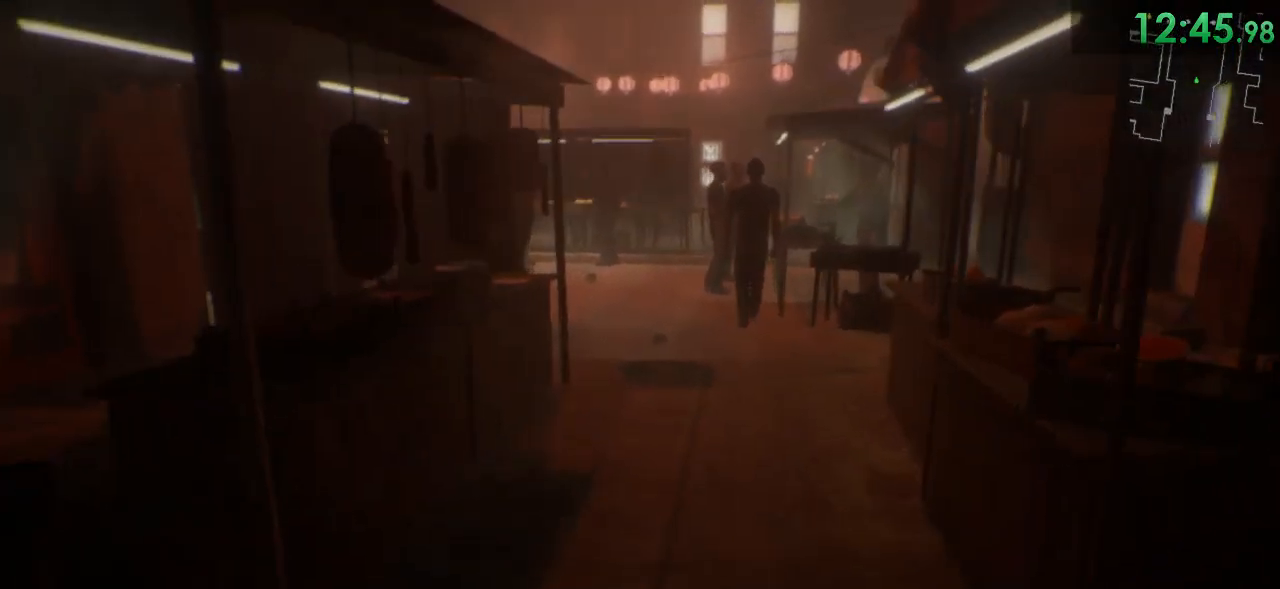
{"keys": ["shift", "w"], "mouse": [], "events": [[67, "mouse_right", "down"], [100, "mouse_right", "up"]]}
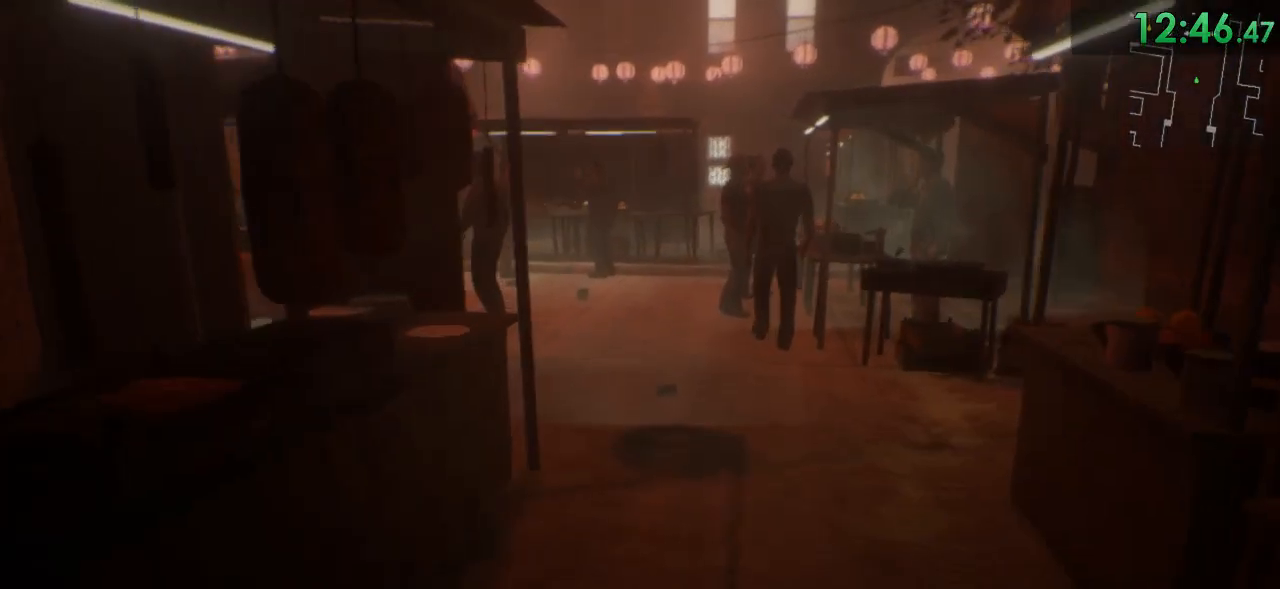
{"keys": ["shift", "w"], "mouse": [], "events": []}
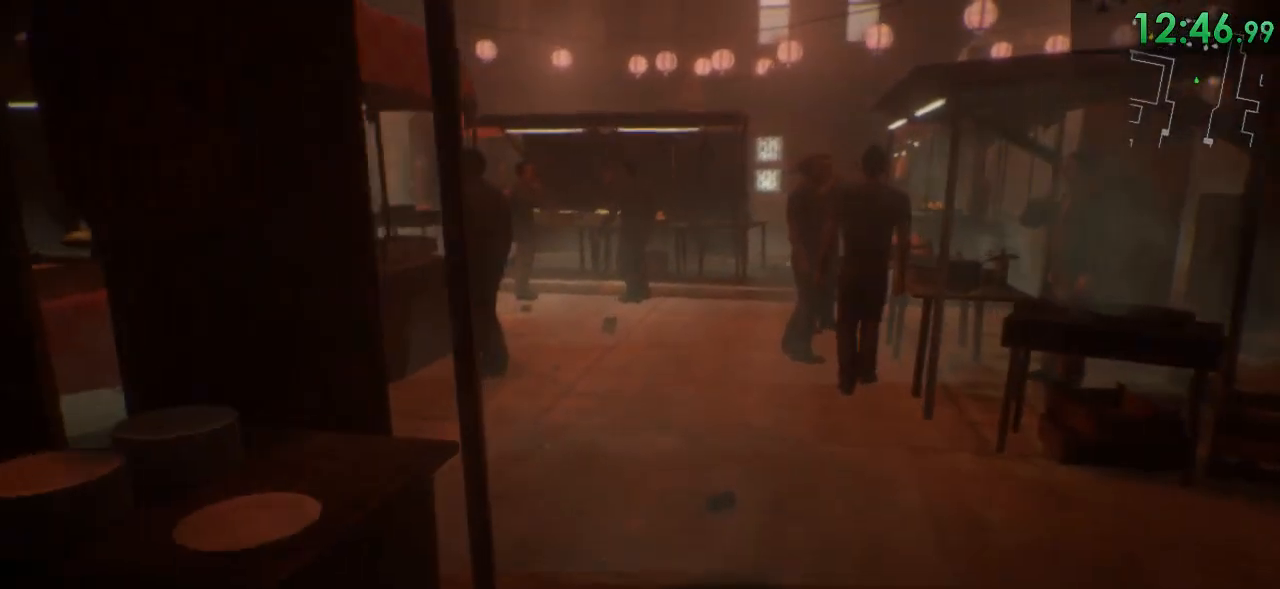
{"keys": ["shift", "w"], "mouse": [], "events": [[300, "d", "down"], [433, "d", "up"]]}
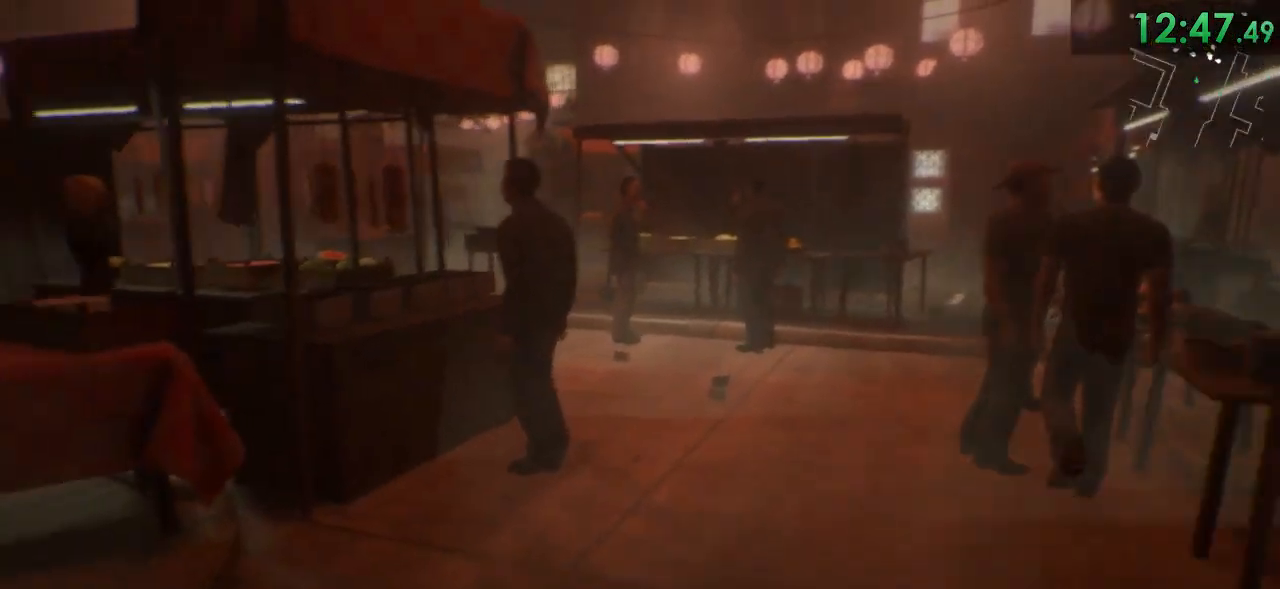
{"keys": ["shift", "w"], "mouse": [], "events": [[283, "d", "down"], [417, "d", "up"]]}
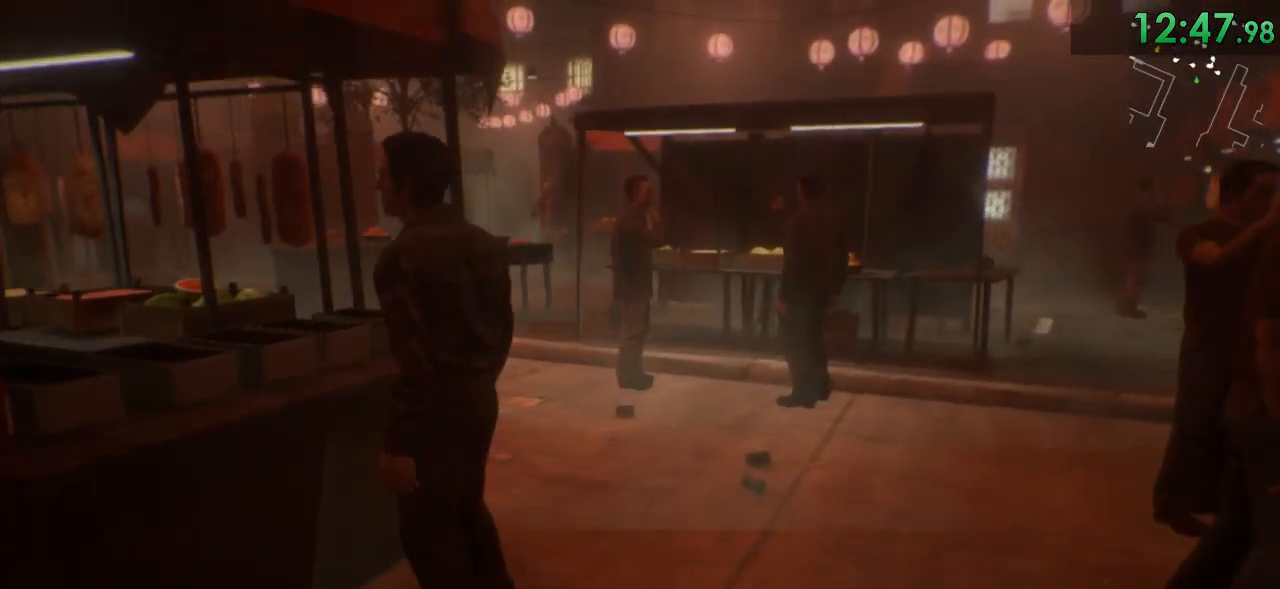
{"keys": ["shift", "w"], "mouse": [], "events": [[200, "d", "down"], [333, "d", "up"]]}
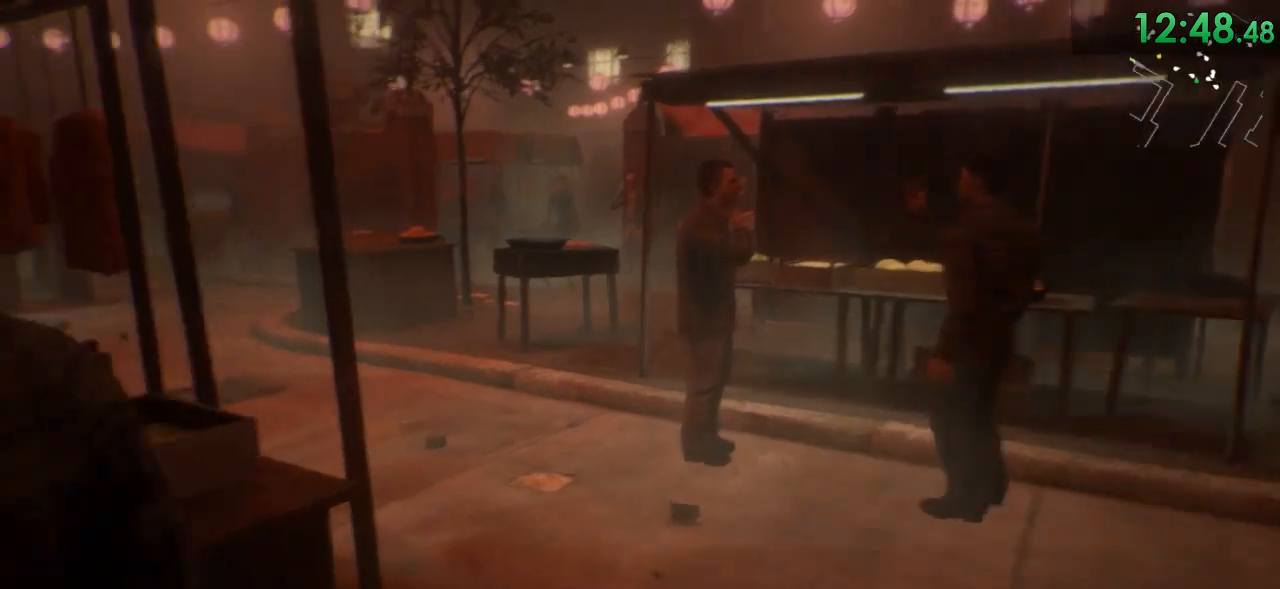
{"keys": ["shift", "w"], "mouse": [], "events": []}
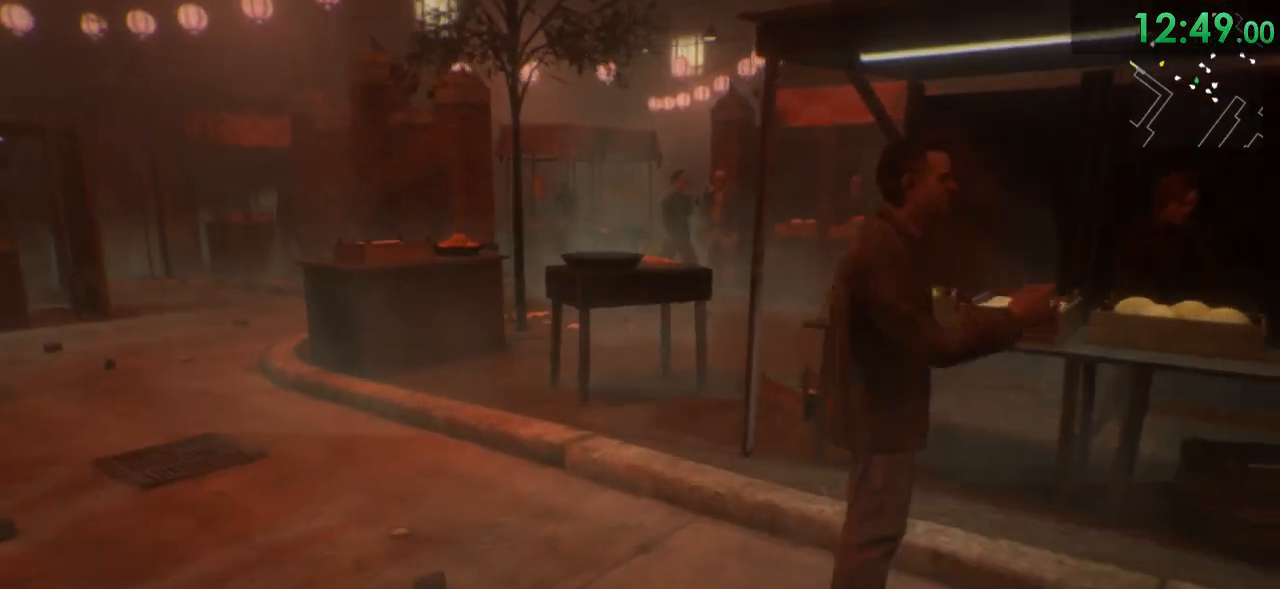
{"keys": ["shift", "w"], "mouse": []}
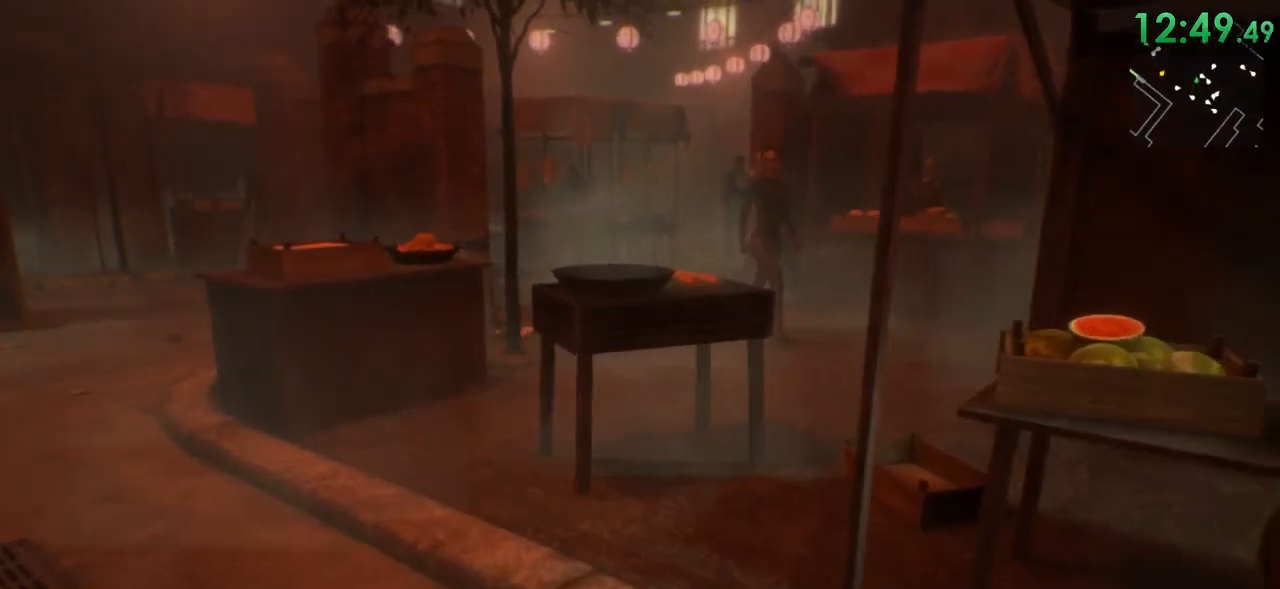
{"keys": ["shift", "space", "w"], "mouse": [], "events": [[467, "space", "down"]]}
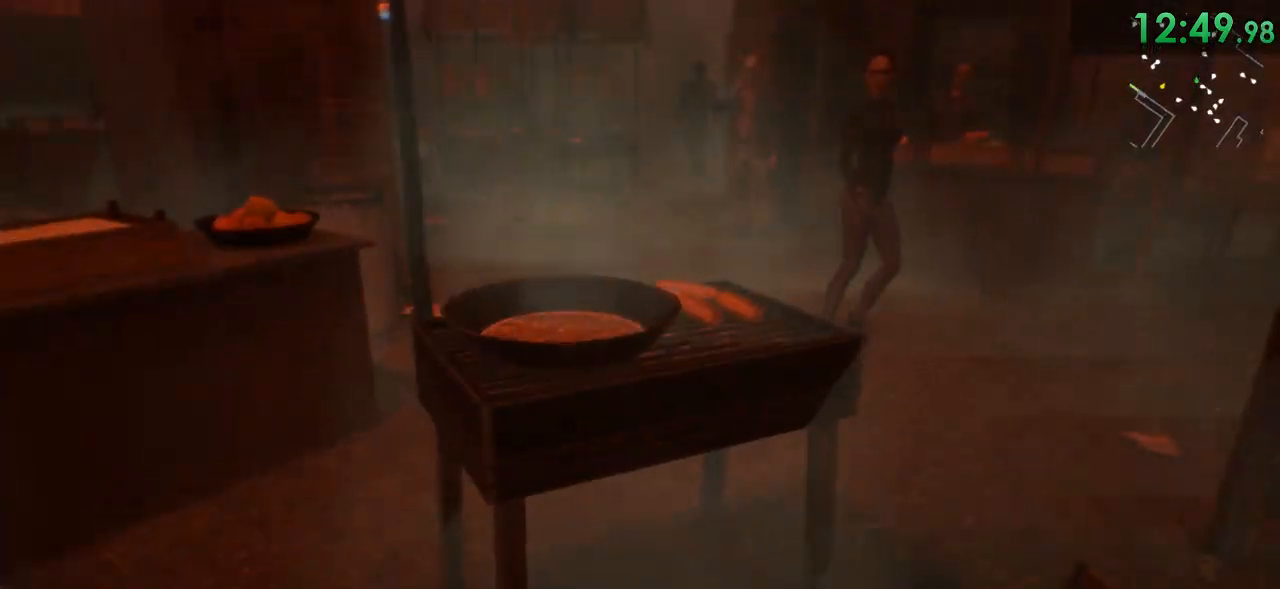
{"keys": ["shift", "w"], "mouse": [], "events": [[100, "space", "up"], [333, "space", "down"], [483, "space", "up"]]}
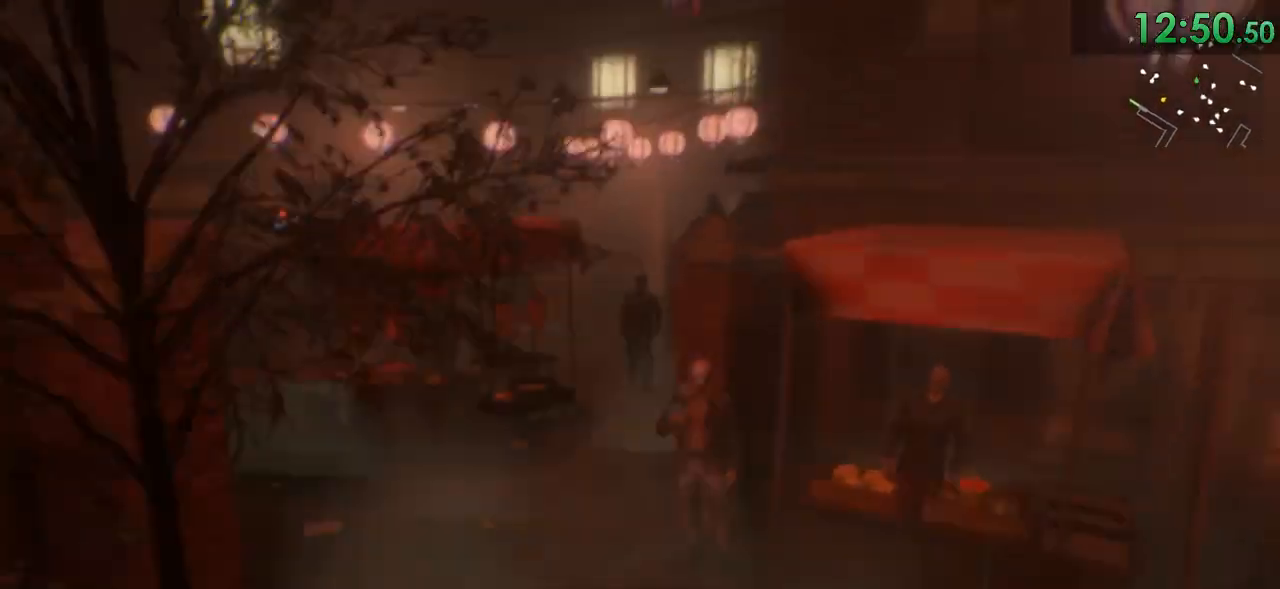
{"keys": ["shift", "w"], "mouse": [], "events": []}